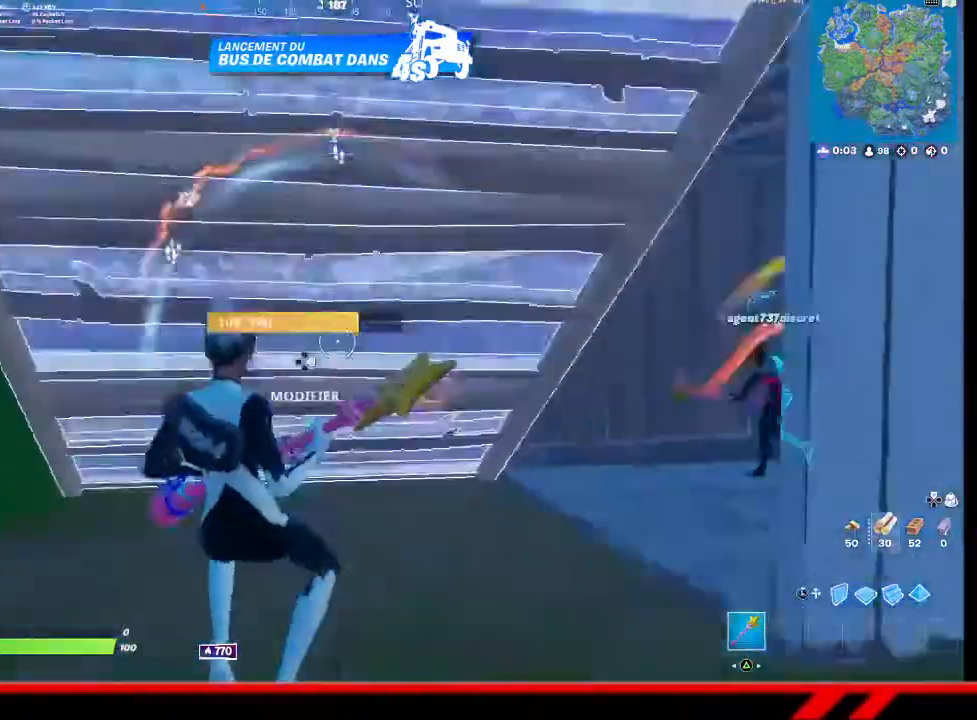
Gameplay with a controller (PlayStation layout); each line is a JSON object with the inputs held at the frame after it. "events" lists button and stick changes between this image and that frame as [ms after this image, input, new state], when the widget could be followed in between.
{"buttons": [], "left_stick": "up", "right_stick": "center", "events": [[33, "SQUARE", "down"], [133, "SQUARE", "up"], [367, "R2", "down"], [367, "right_stick", "up"], [433, "right_stick", "center"], [500, "R2", "up"]]}
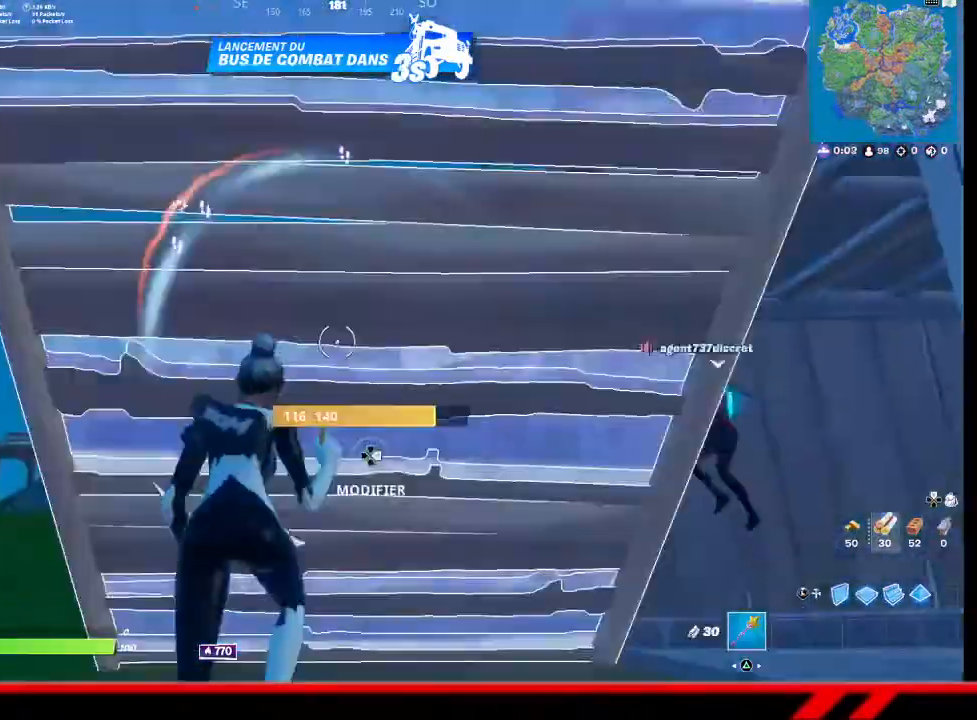
{"buttons": [], "left_stick": "center", "right_stick": "center", "events": [[433, "left_stick", "center"]]}
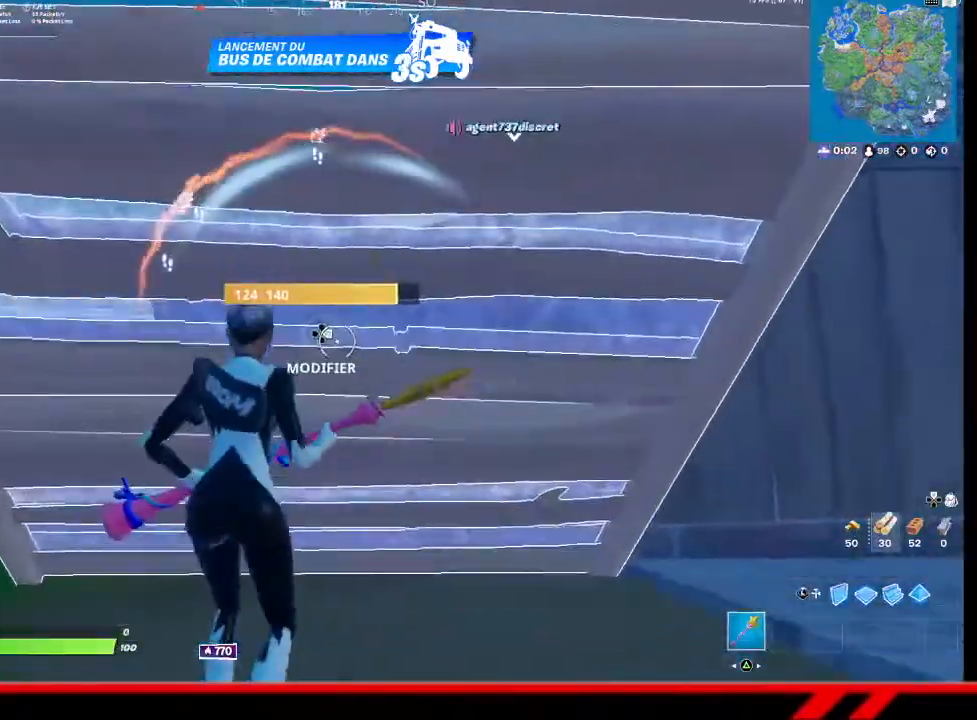
{"buttons": ["R2"], "left_stick": "center", "right_stick": "center", "events": [[33, "left_stick", "down-left"], [67, "SQUARE", "down"], [133, "SQUARE", "up"], [233, "left_stick", "center"], [267, "right_stick", "down"], [367, "R2", "down"], [367, "right_stick", "up"], [500, "right_stick", "center"]]}
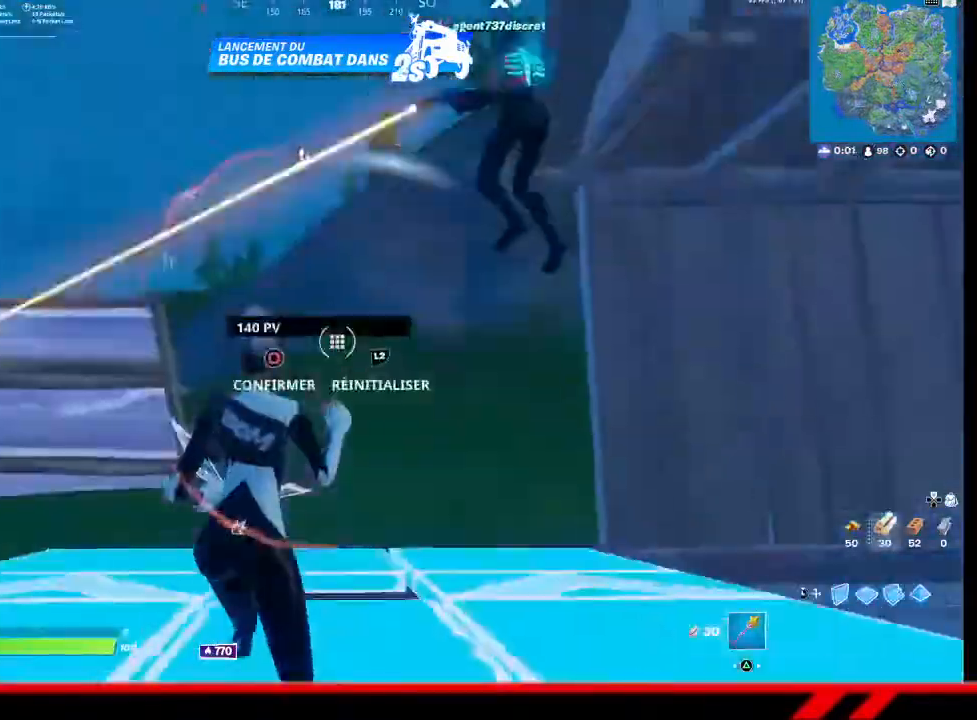
{"buttons": [], "left_stick": "center", "right_stick": "center", "events": [[33, "R2", "up"], [67, "left_stick", "up"], [433, "left_stick", "center"]]}
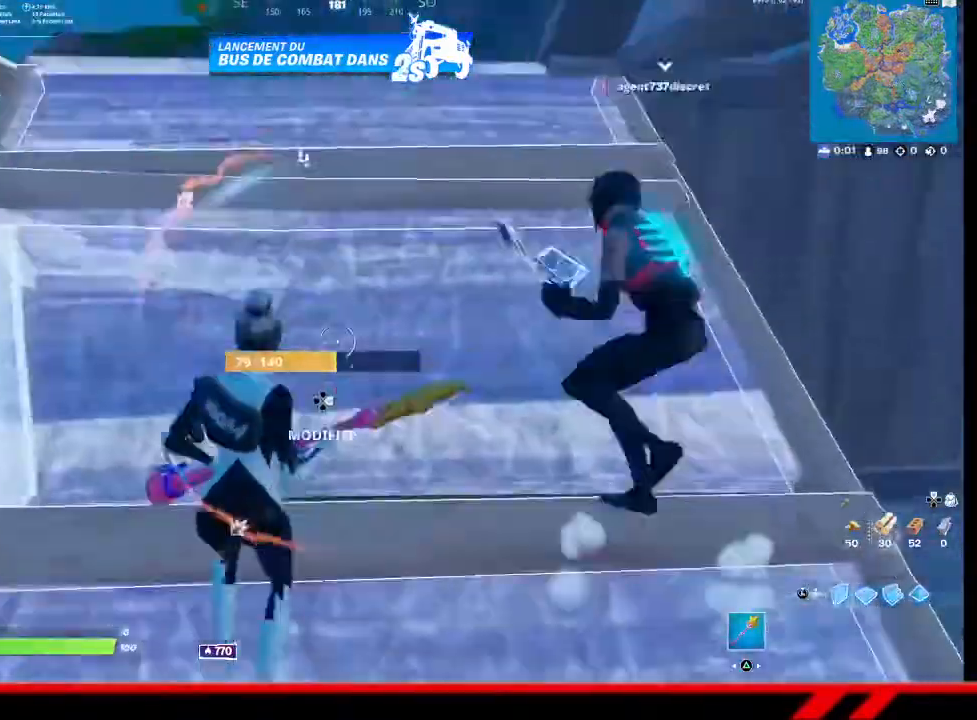
{"buttons": ["R2"], "left_stick": "up", "right_stick": "down", "events": [[100, "left_stick", "down"], [200, "SQUARE", "down"], [267, "SQUARE", "up"], [300, "left_stick", "center"], [367, "left_stick", "up"], [400, "R2", "down"], [400, "right_stick", "down"]]}
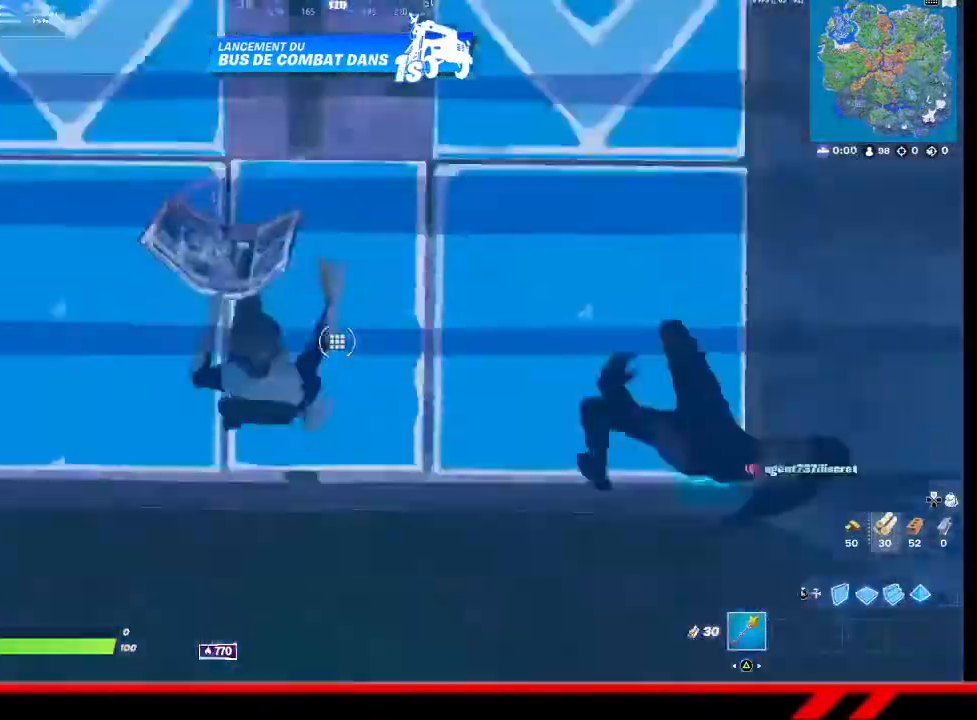
{"buttons": [], "left_stick": "up", "right_stick": "center", "events": [[67, "right_stick", "up"], [133, "right_stick", "center"], [333, "CROSS", "down"], [400, "CROSS", "up"], [500, "R2", "up"]]}
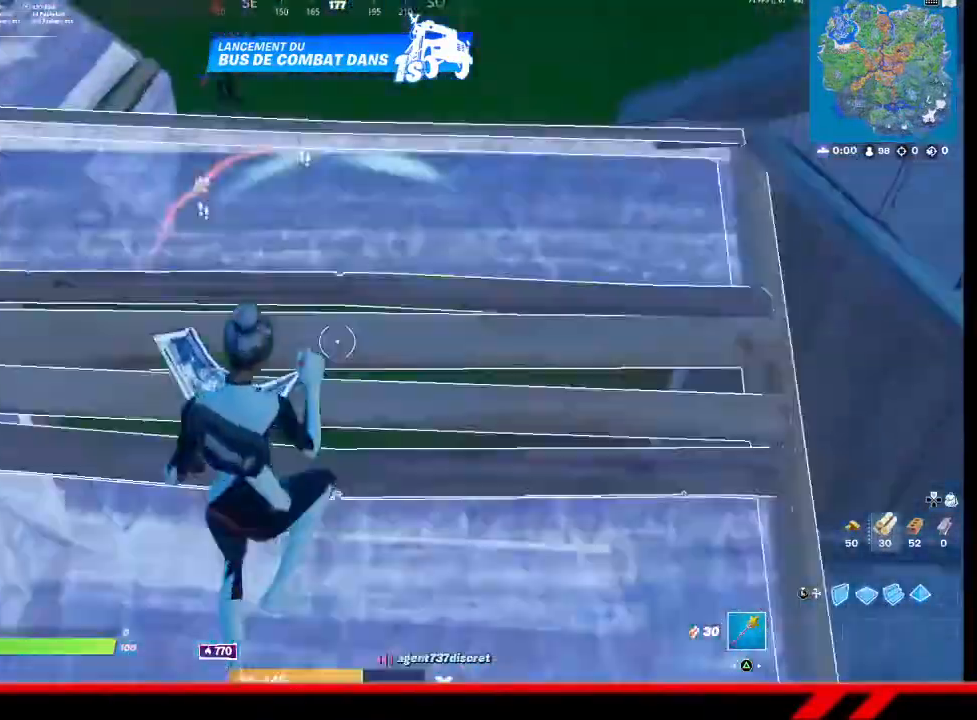
{"buttons": ["R1"], "left_stick": "up", "right_stick": "center", "events": [[133, "right_stick", "down"], [167, "L3", "down"], [267, "right_stick", "center"], [300, "L3", "up"], [300, "R1", "down"]]}
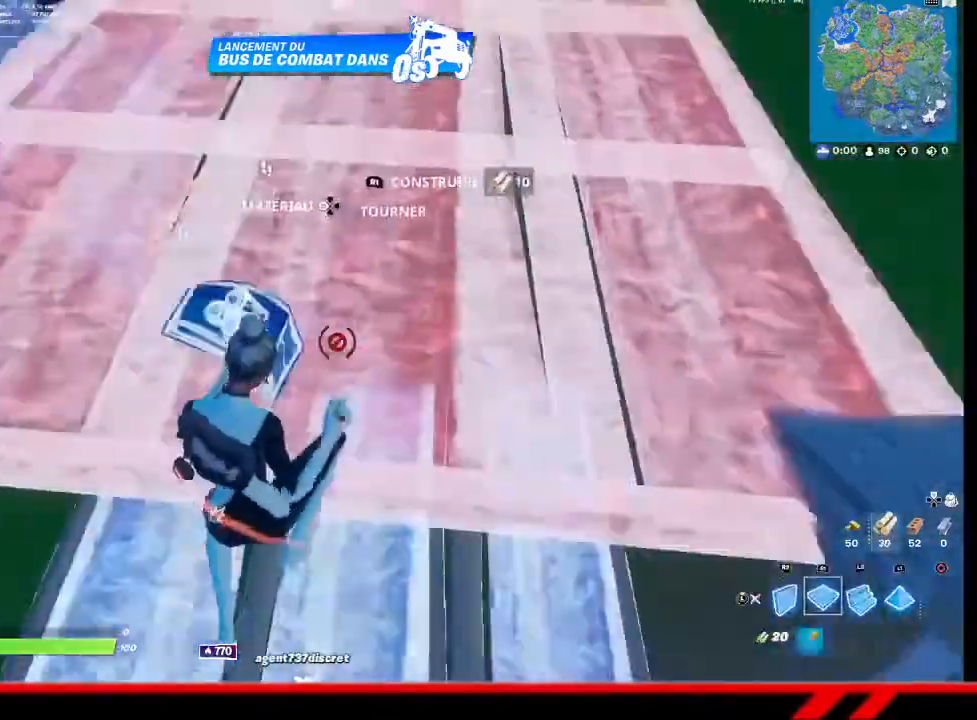
{"buttons": [], "left_stick": "up-right", "right_stick": "center", "events": [[100, "R1", "up"], [167, "left_stick", "up-right"]]}
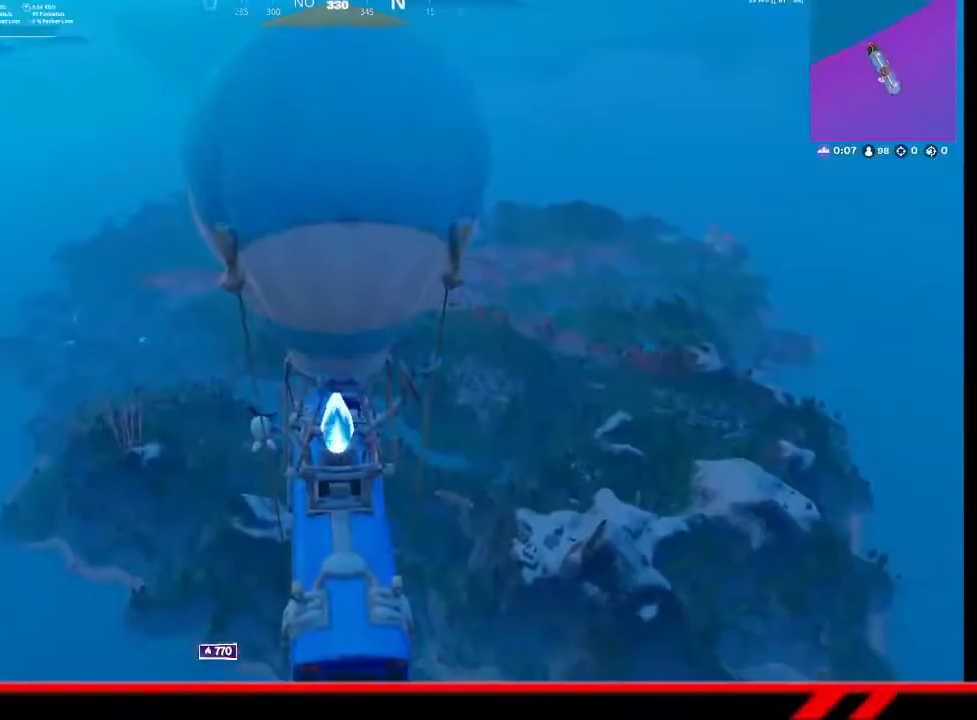
{"buttons": [], "left_stick": "center", "right_stick": "center", "events": [[200, "left_stick", "center"], [400, "DPAD_DOWN", "down"], [467, "DPAD_DOWN", "up"]]}
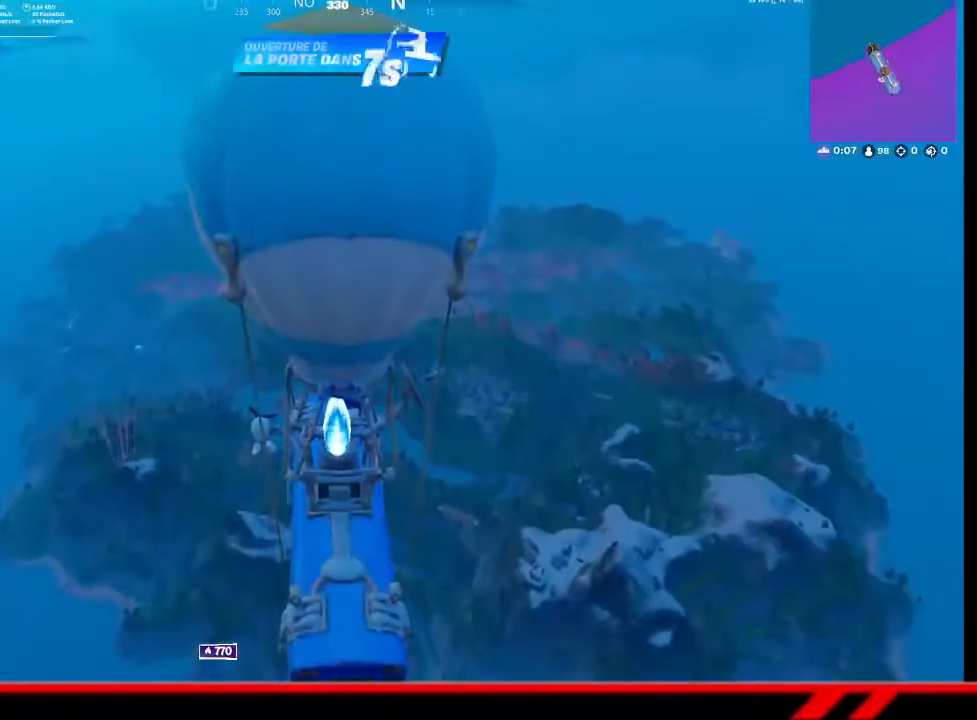
{"buttons": [], "left_stick": "center", "right_stick": "right", "events": [[33, "DPAD_DOWN", "down"], [67, "DPAD_DOWN", "up"], [167, "TOUCHPAD", "down"], [267, "TOUCHPAD", "up"], [467, "right_stick", "right"]]}
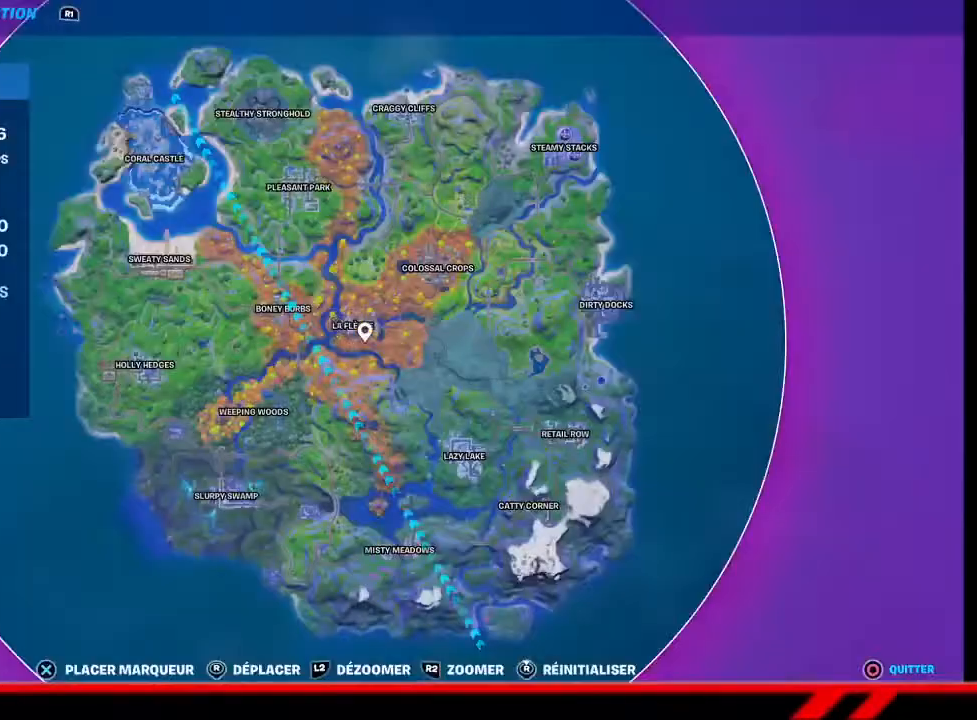
{"buttons": [], "left_stick": "center", "right_stick": "center", "events": [[100, "right_stick", "up-left"], [333, "right_stick", "center"]]}
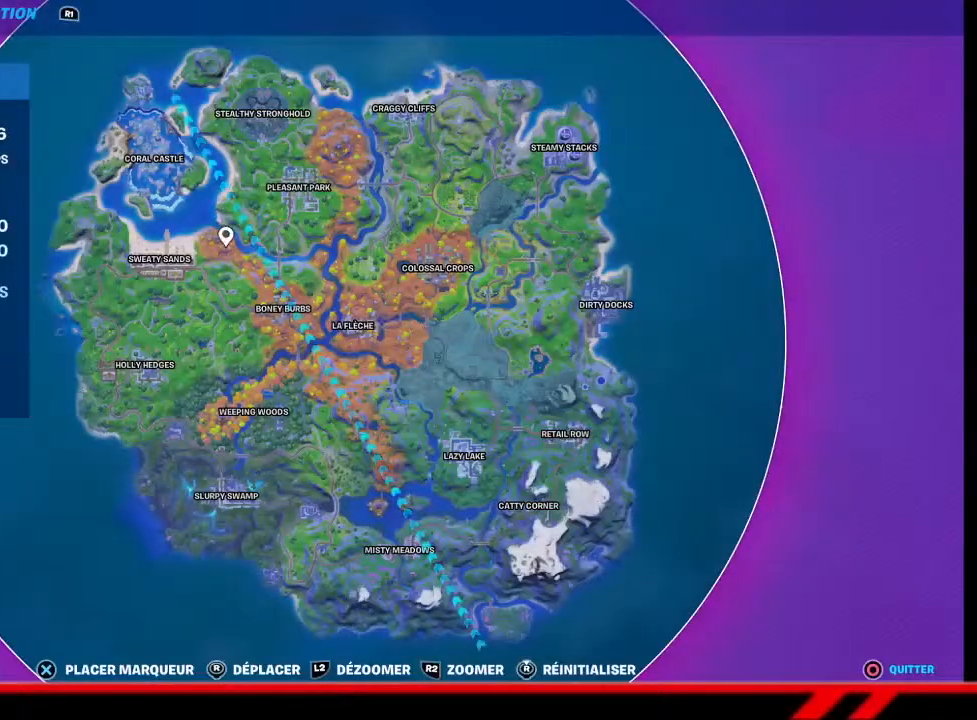
{"buttons": ["R2"], "left_stick": "center", "right_stick": "center", "events": [[67, "right_stick", "down-left"], [200, "right_stick", "center"], [433, "R2", "down"]]}
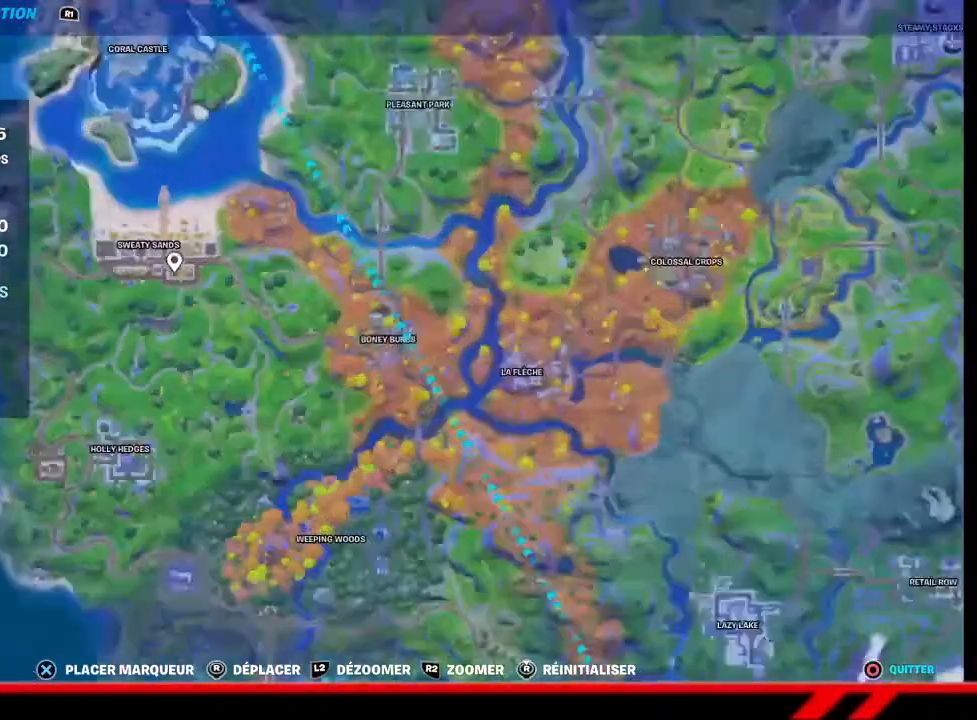
{"buttons": [], "left_stick": "center", "right_stick": "down-left", "events": [[300, "R2", "up"], [500, "right_stick", "down-left"]]}
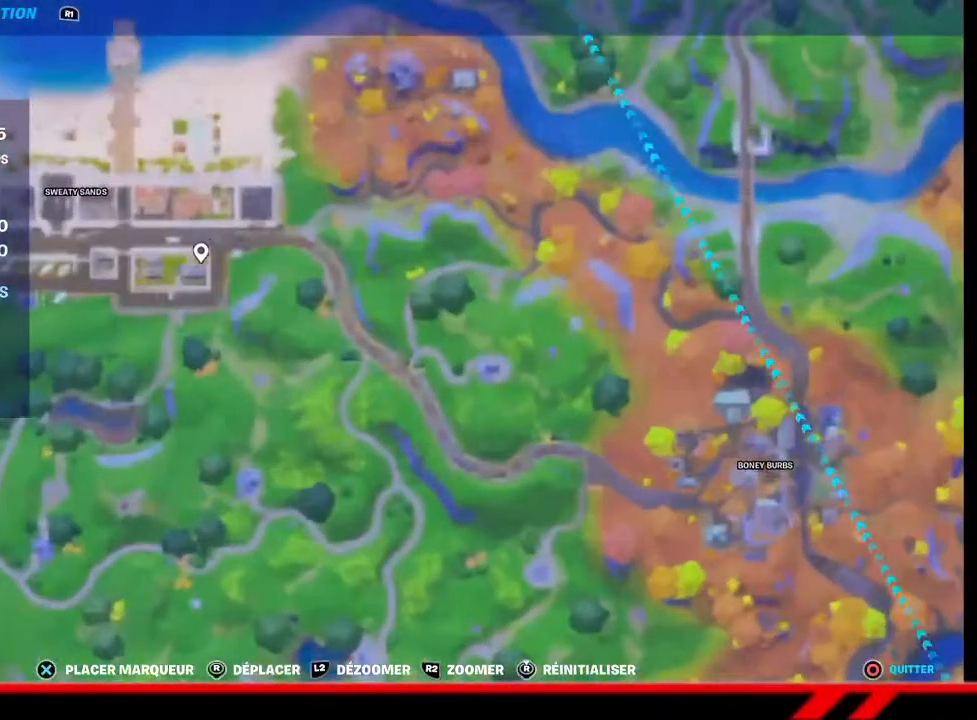
{"buttons": [], "left_stick": "center", "right_stick": "center", "events": [[100, "right_stick", "center"], [333, "right_stick", "up-right"], [400, "right_stick", "center"]]}
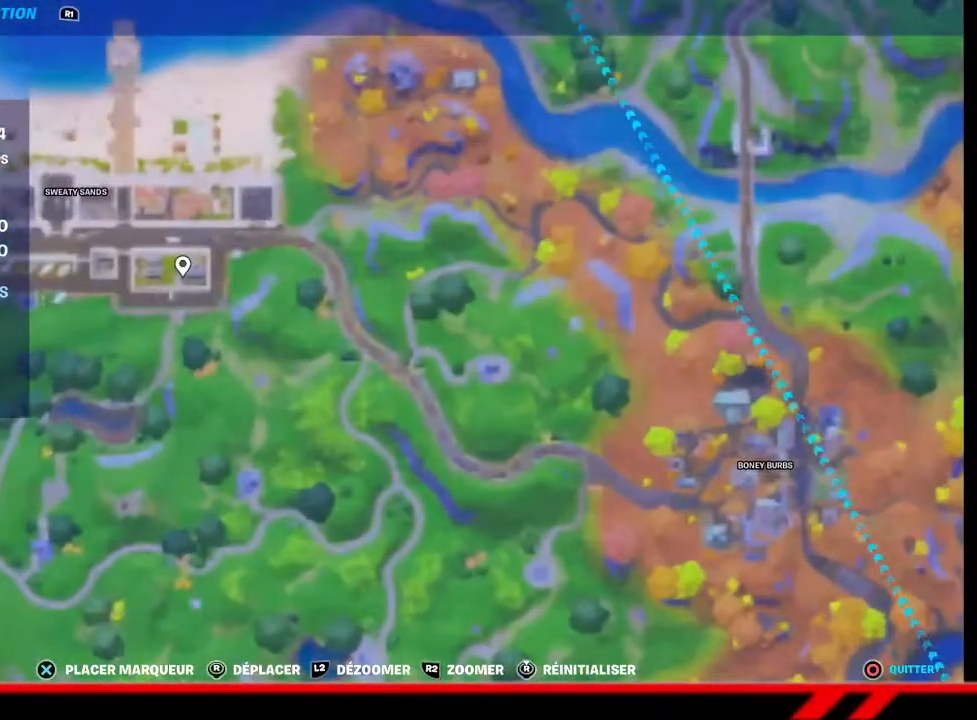
{"buttons": [], "left_stick": "center", "right_stick": "center", "events": []}
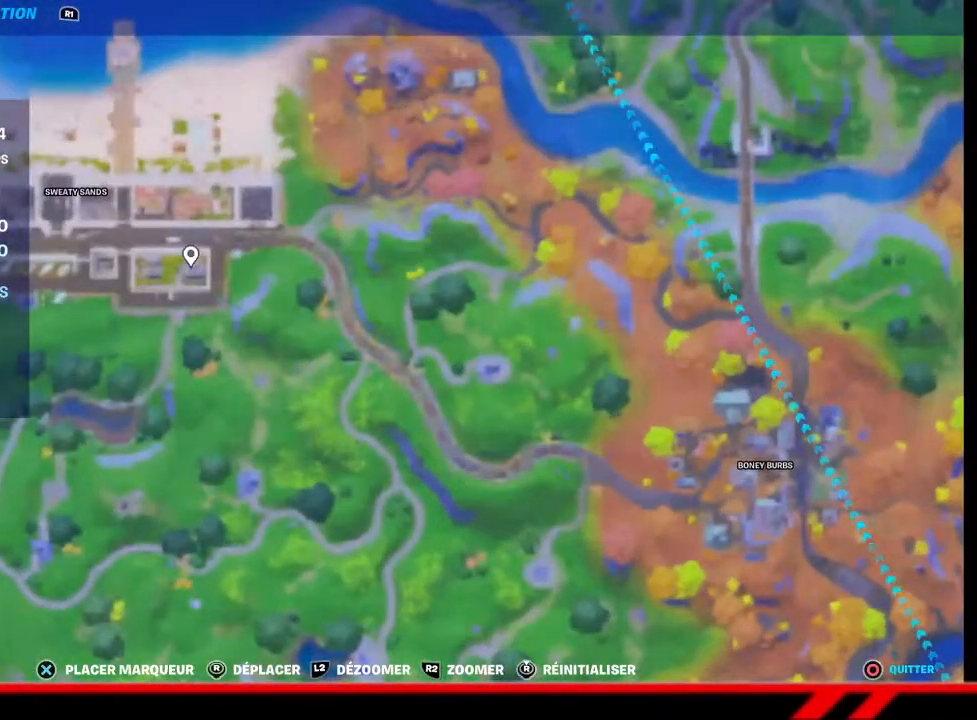
{"buttons": ["L2"], "left_stick": "center", "right_stick": "center", "events": [[333, "CROSS", "down"], [367, "L2", "down"], [433, "CROSS", "up"]]}
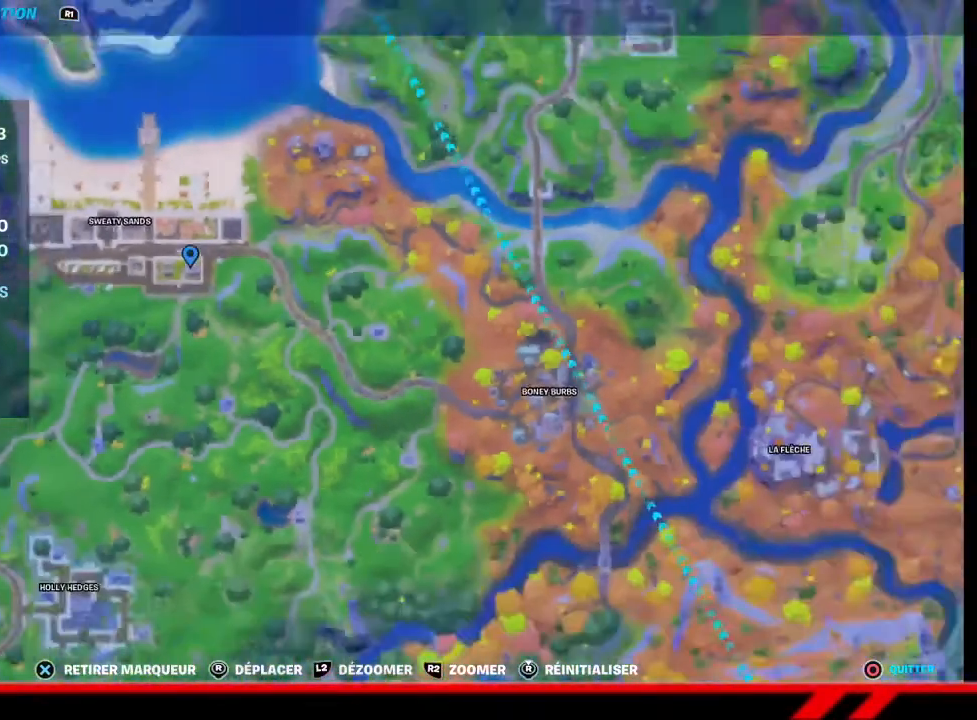
{"buttons": [], "left_stick": "center", "right_stick": "center", "events": [[367, "TOUCHPAD", "down"], [400, "L2", "up"], [500, "TOUCHPAD", "up"]]}
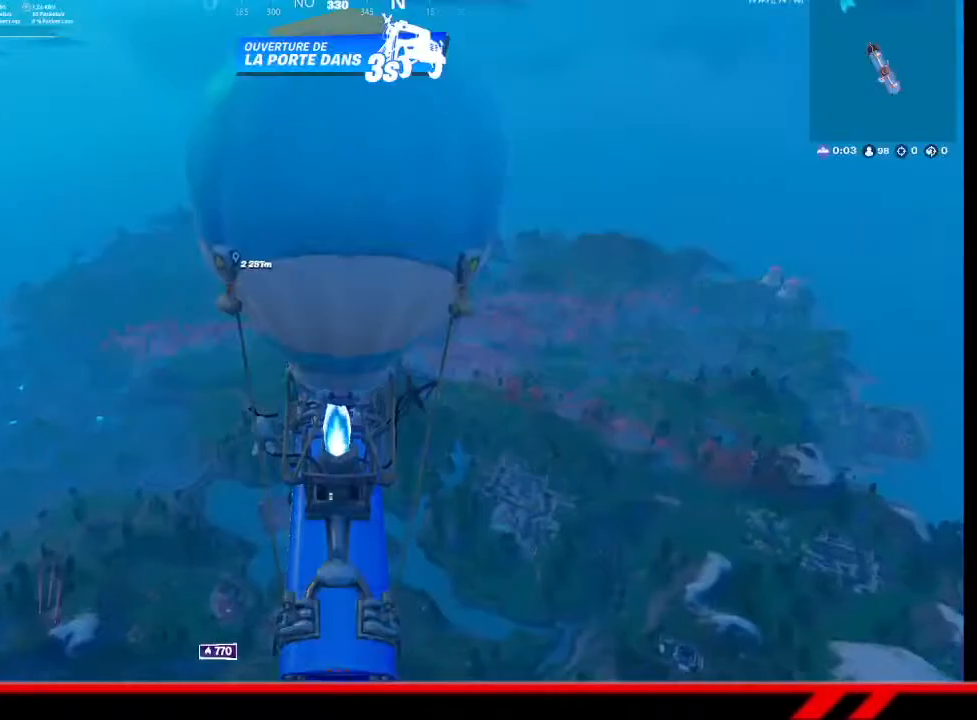
{"buttons": [], "left_stick": "center", "right_stick": "center", "events": []}
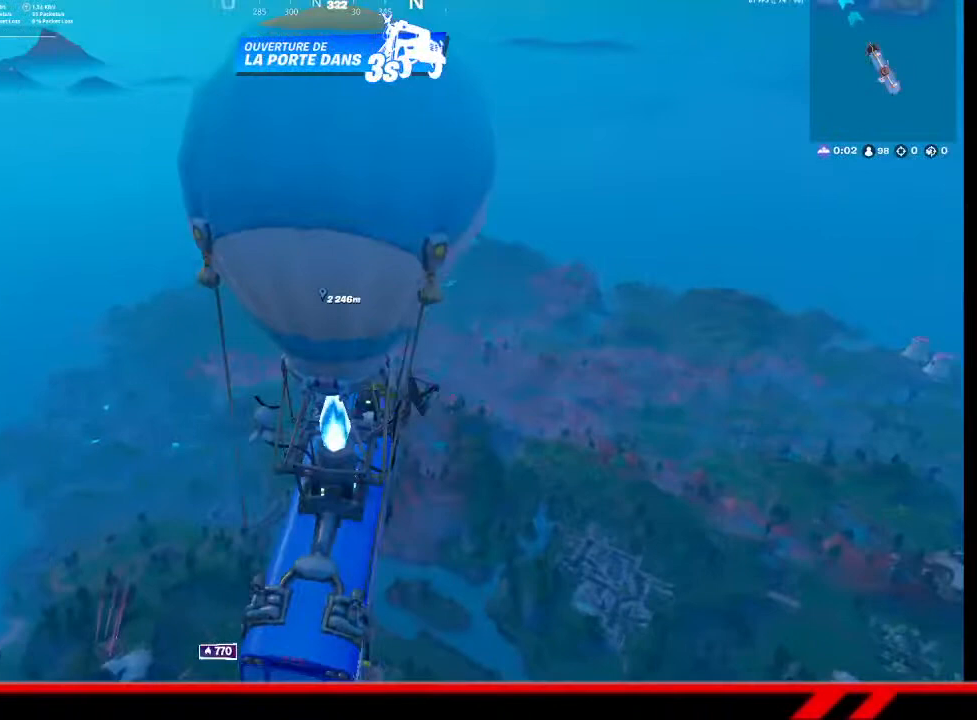
{"buttons": [], "left_stick": "center", "right_stick": "center", "events": []}
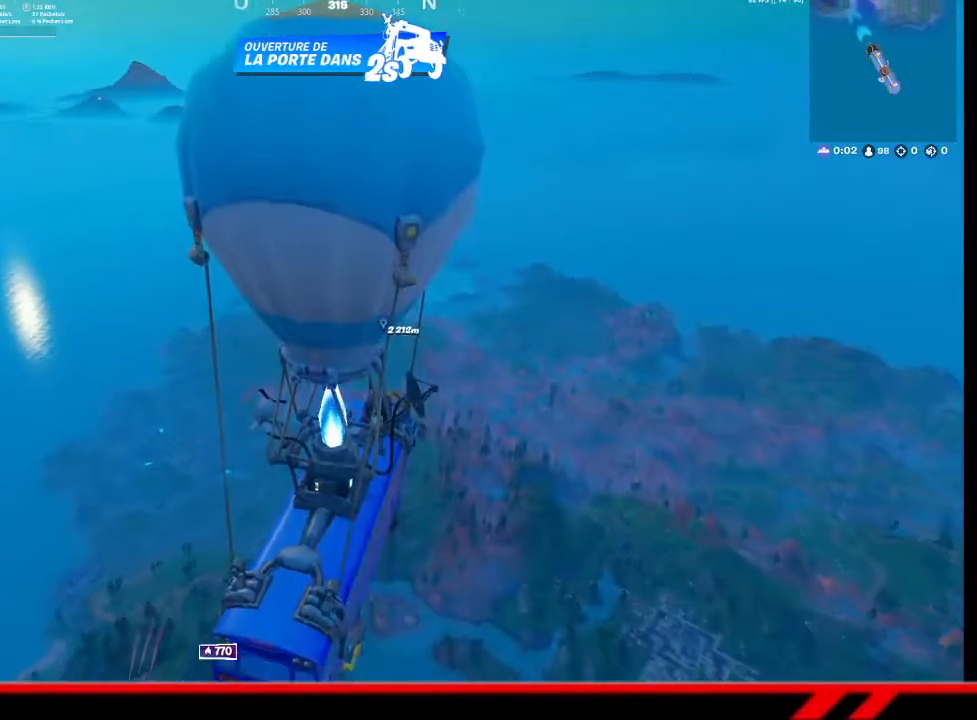
{"buttons": [], "left_stick": "center", "right_stick": "center", "events": []}
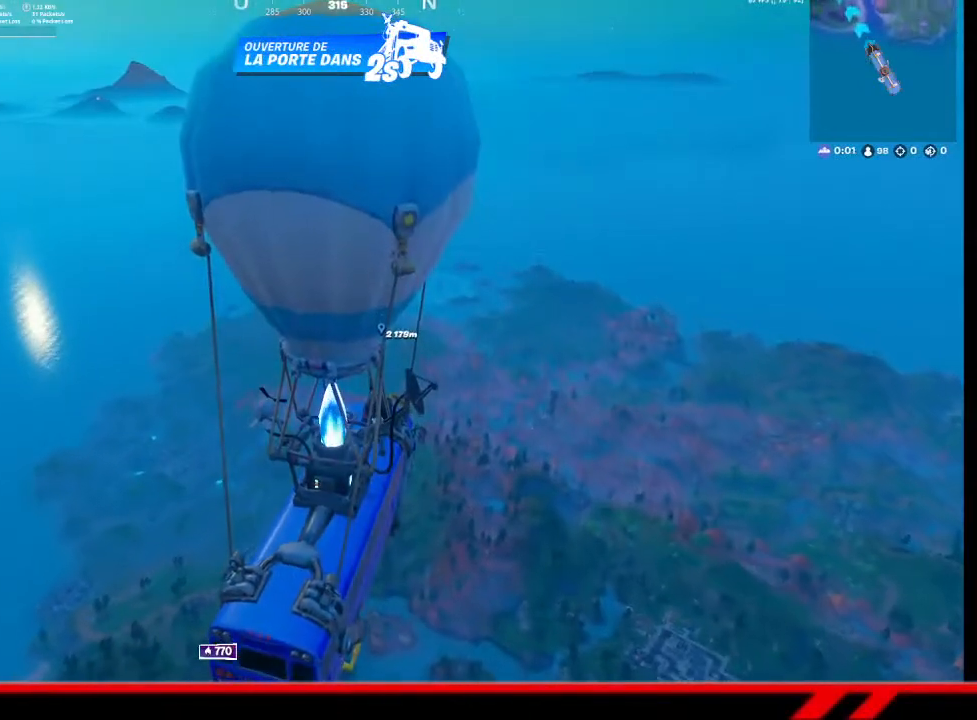
{"buttons": [], "left_stick": "center", "right_stick": "center", "events": []}
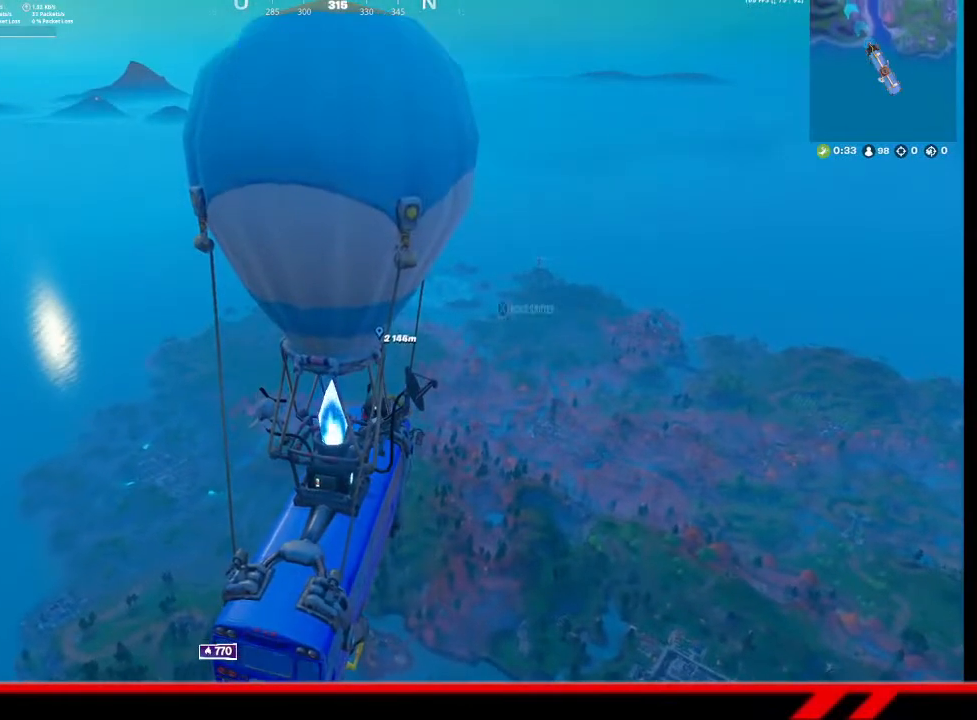
{"buttons": [], "left_stick": "center", "right_stick": "center", "events": []}
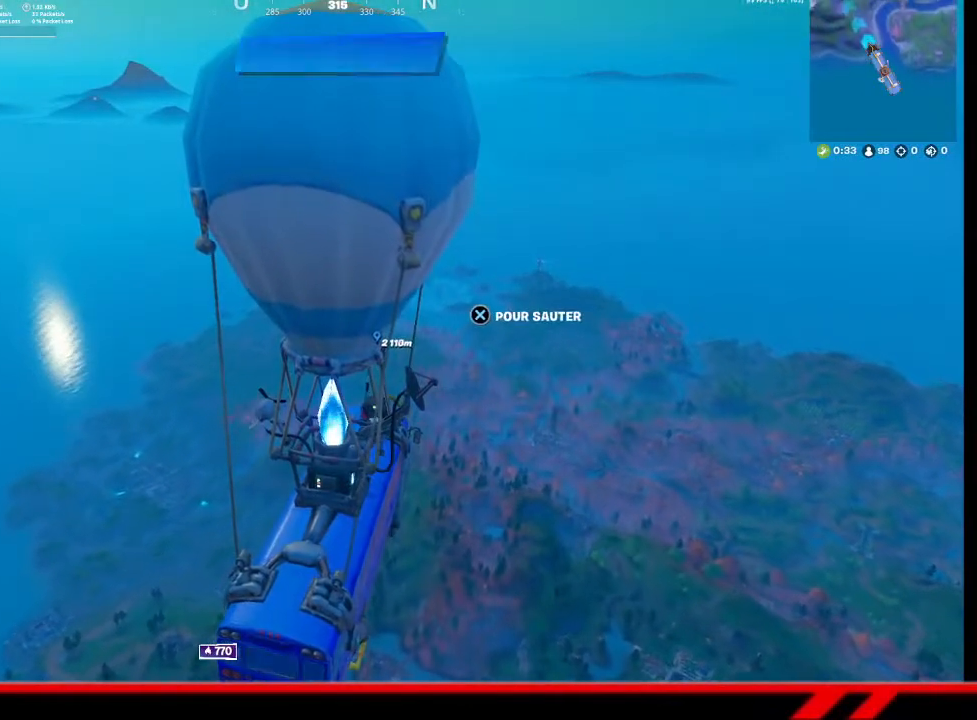
{"buttons": [], "left_stick": "center", "right_stick": "center", "events": []}
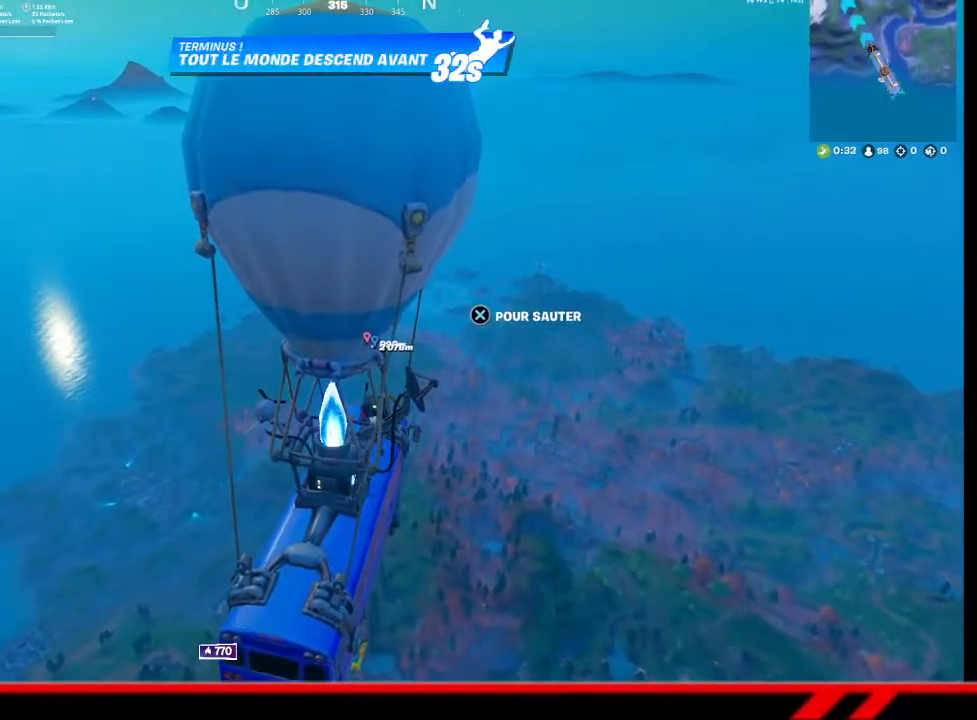
{"buttons": [], "left_stick": "center", "right_stick": "center", "events": []}
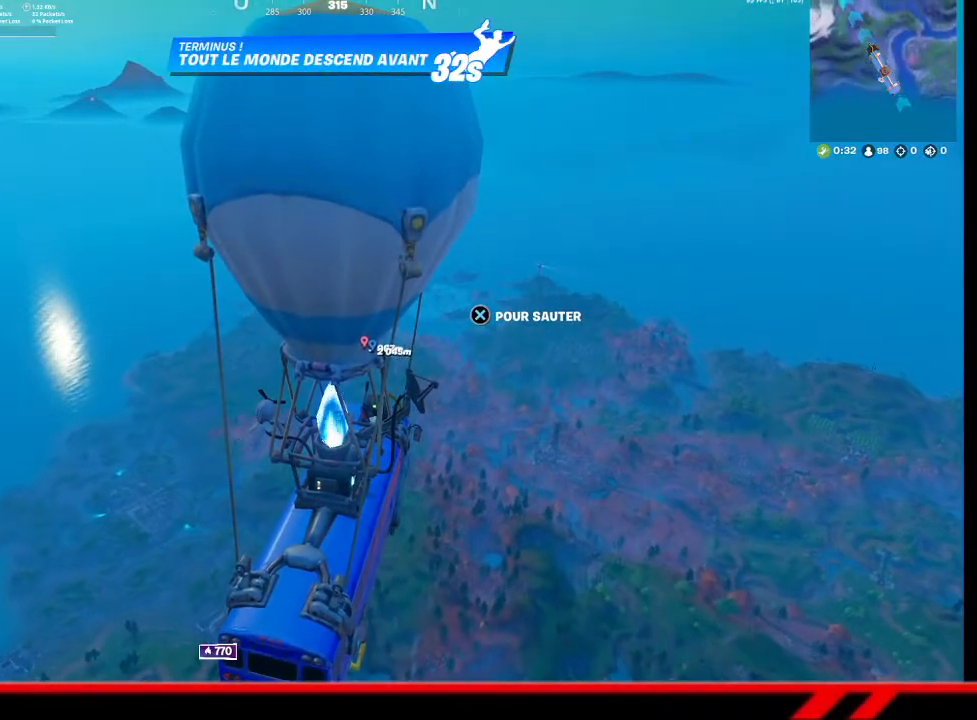
{"buttons": [], "left_stick": "center", "right_stick": "center", "events": []}
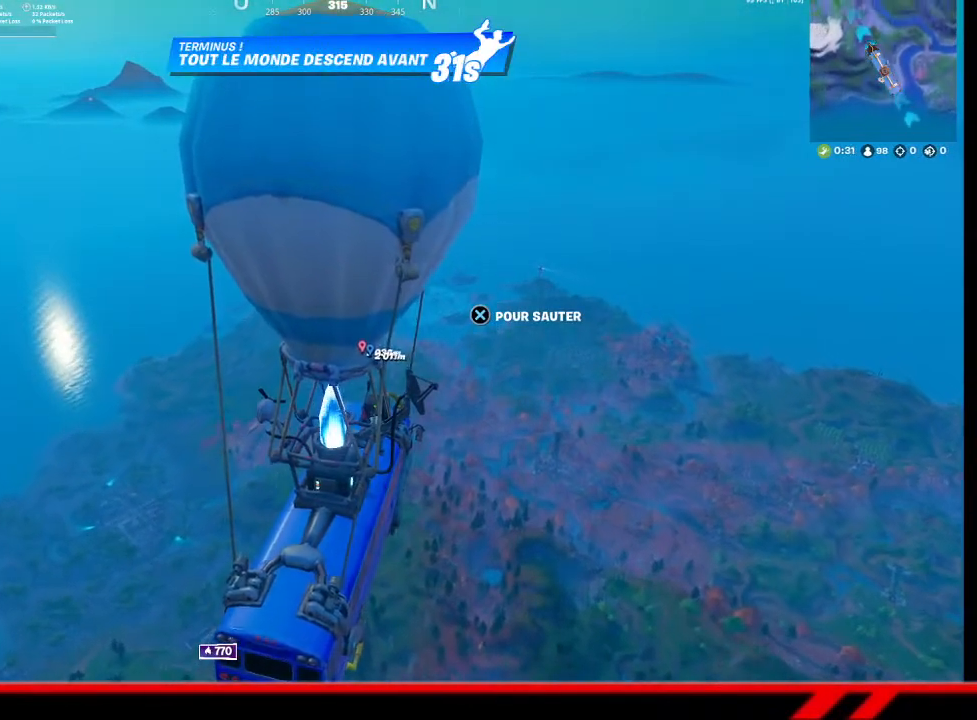
{"buttons": [], "left_stick": "center", "right_stick": "center", "events": []}
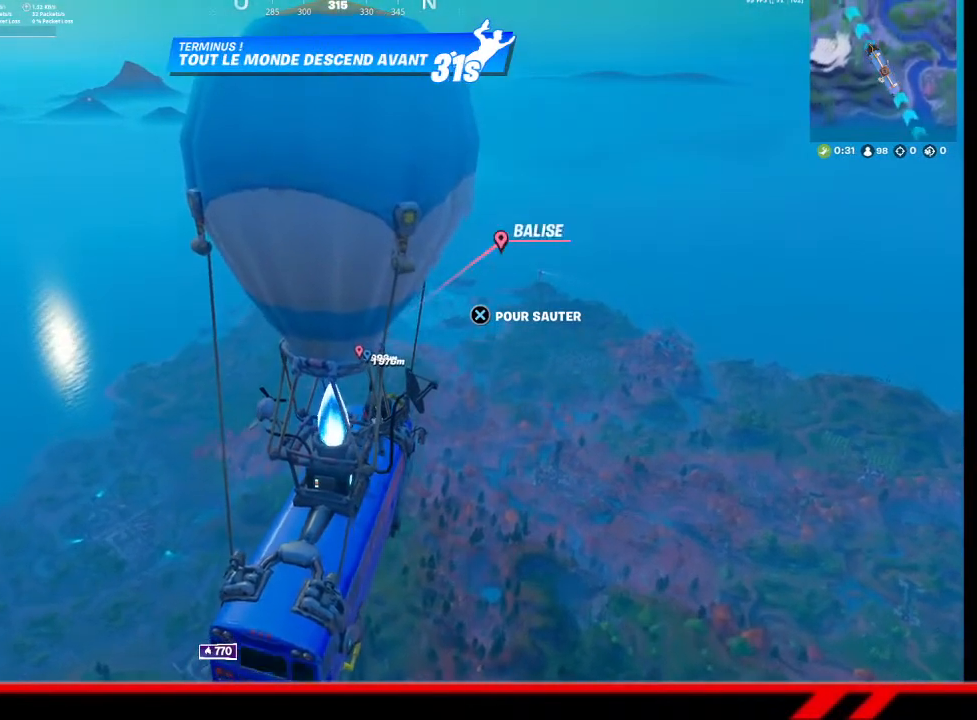
{"buttons": [], "left_stick": "center", "right_stick": "center", "events": []}
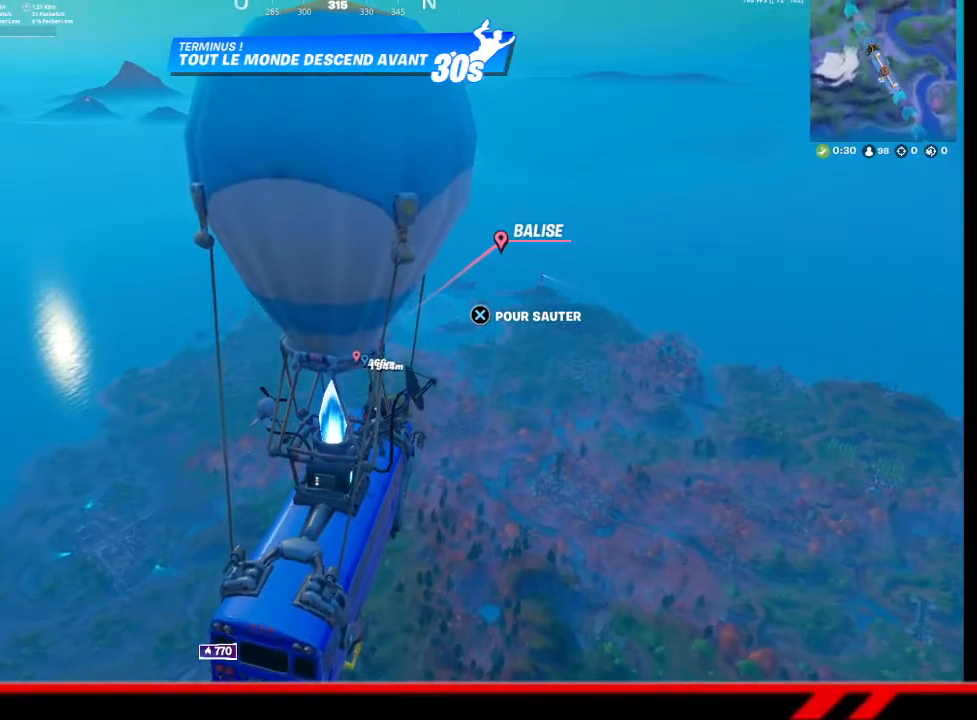
{"buttons": ["TOUCHPAD"], "left_stick": "center", "right_stick": "center", "events": [[500, "TOUCHPAD", "down"]]}
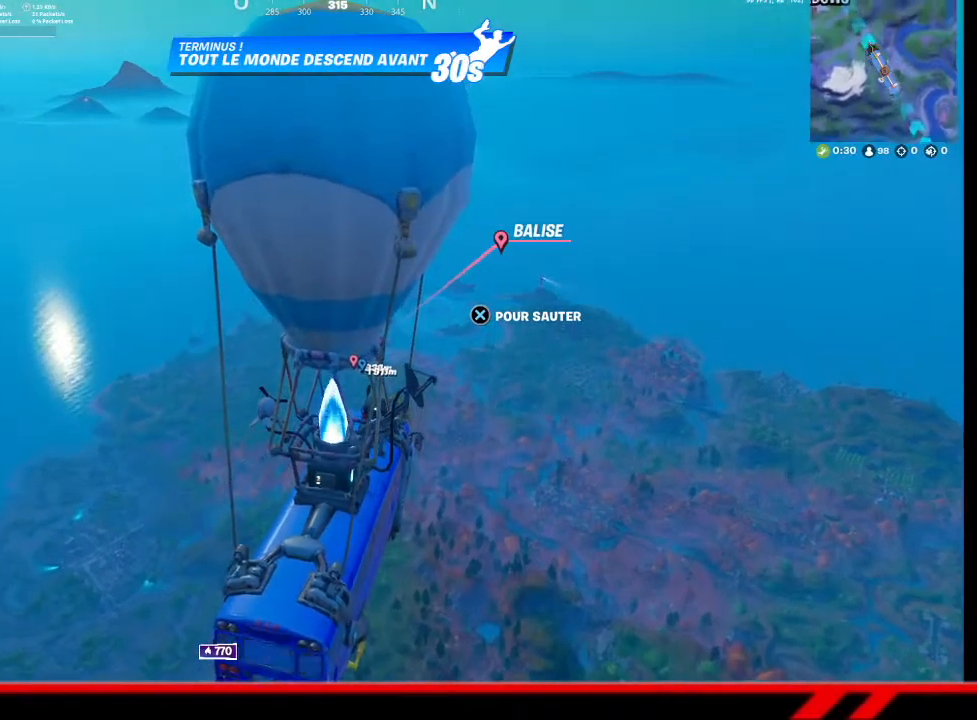
{"buttons": [], "left_stick": "center", "right_stick": "center", "events": [[133, "TOUCHPAD", "up"]]}
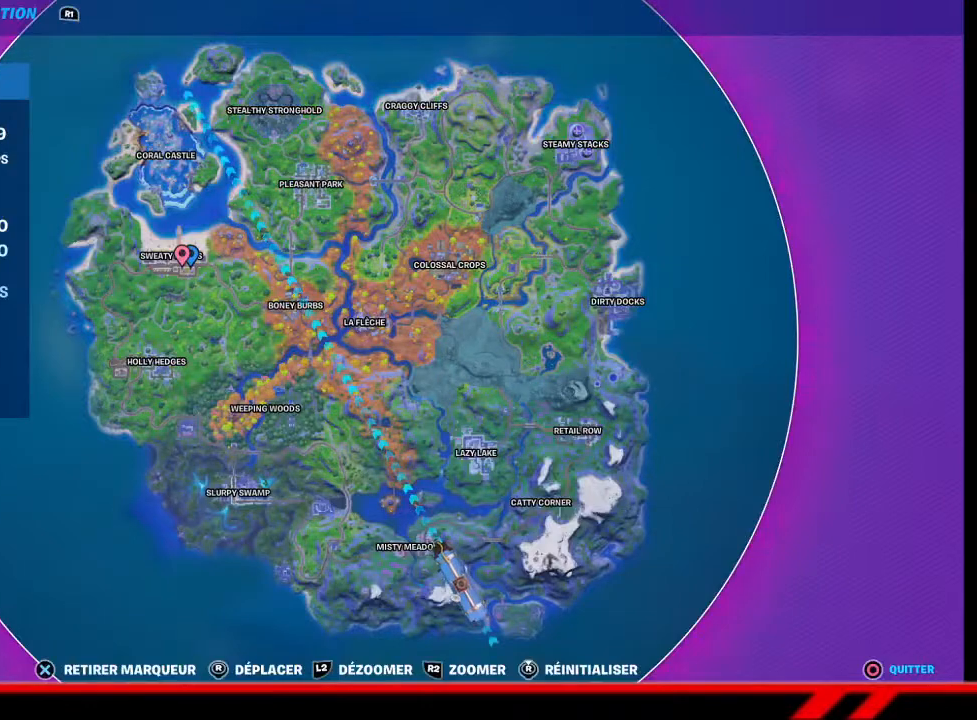
{"buttons": [], "left_stick": "center", "right_stick": "center", "events": []}